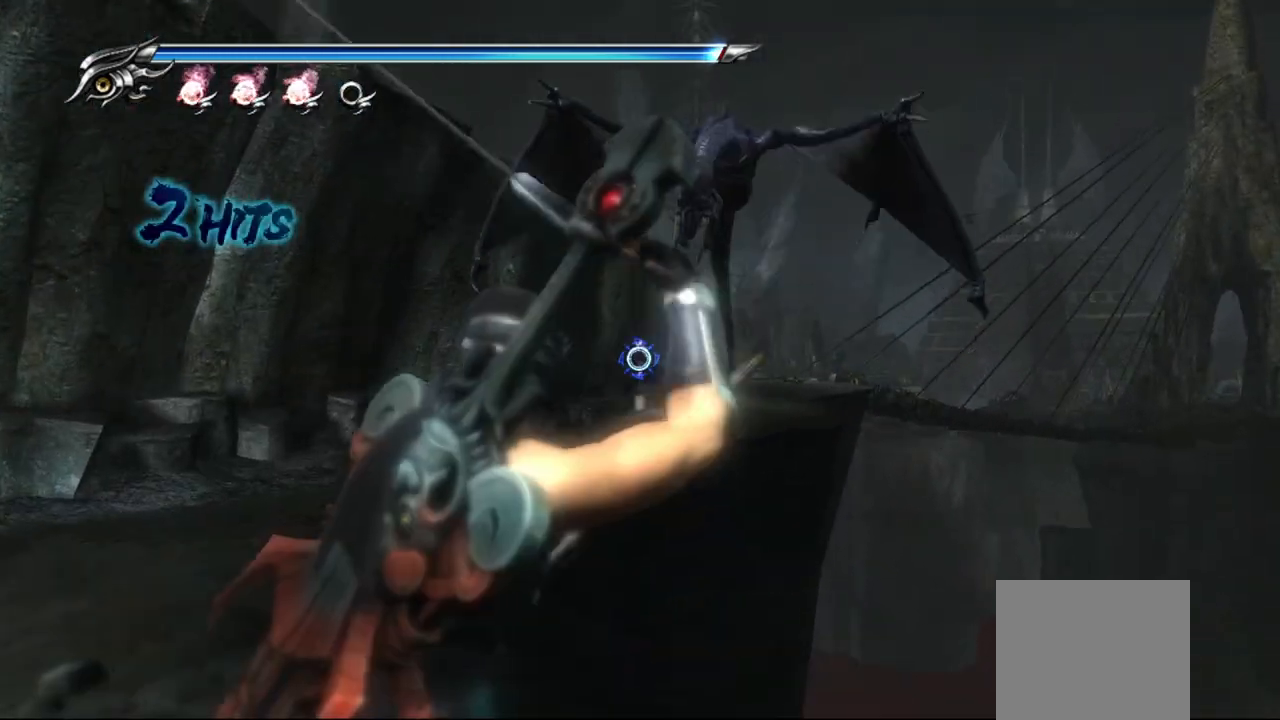
Gameplay with a controller (PlayStation layout); each line is a JSON object with the inputs held at the frame after it (dt_ms = milliseconds from this image to that frame). "events" lists button and stick changes between this image and that frame as [ms after this image, input, new state], when the widget could be followed in between.
{"dt_ms": 500, "buttons": ["L2"], "left_stick": "up-left", "right_stick": "center", "events": [[100, "right_stick", "right"], [283, "right_stick", "center"]]}
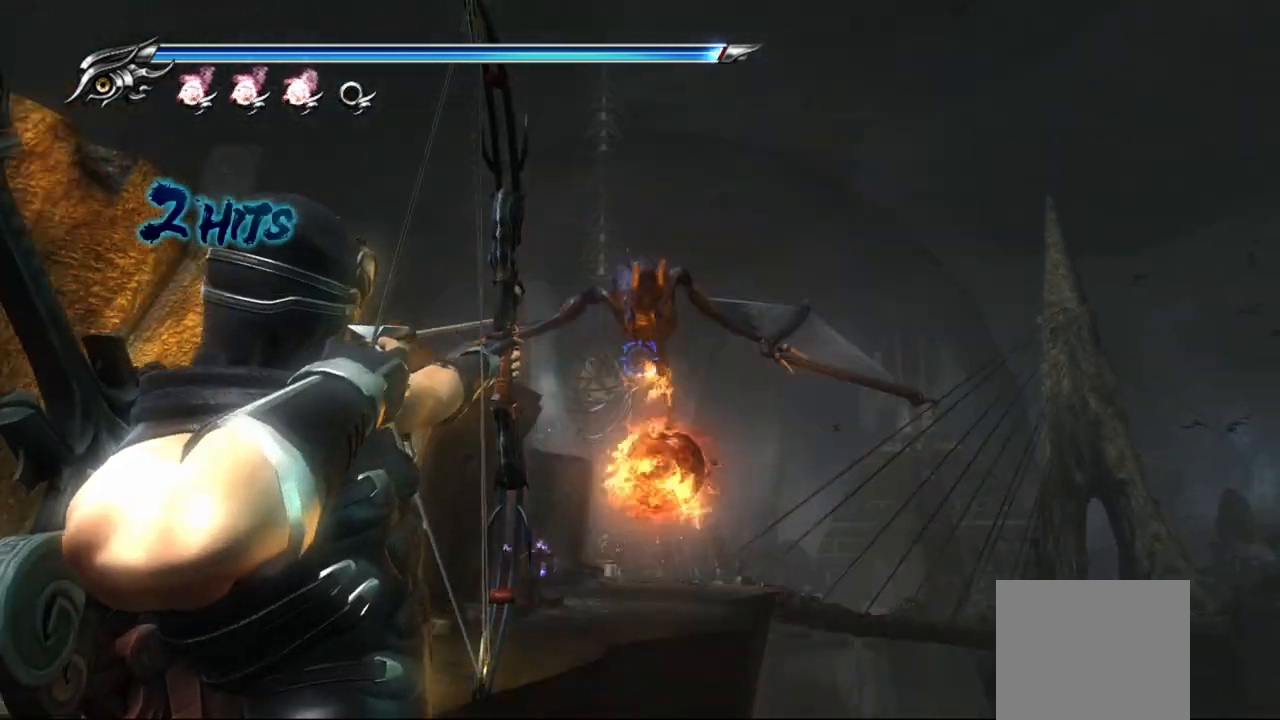
{"dt_ms": 500, "buttons": ["L2"], "left_stick": "center", "right_stick": "center", "events": [[133, "right_stick", "up-right"], [200, "right_stick", "center"], [233, "R2", "down"], [367, "R2", "up"], [433, "left_stick", "center"]]}
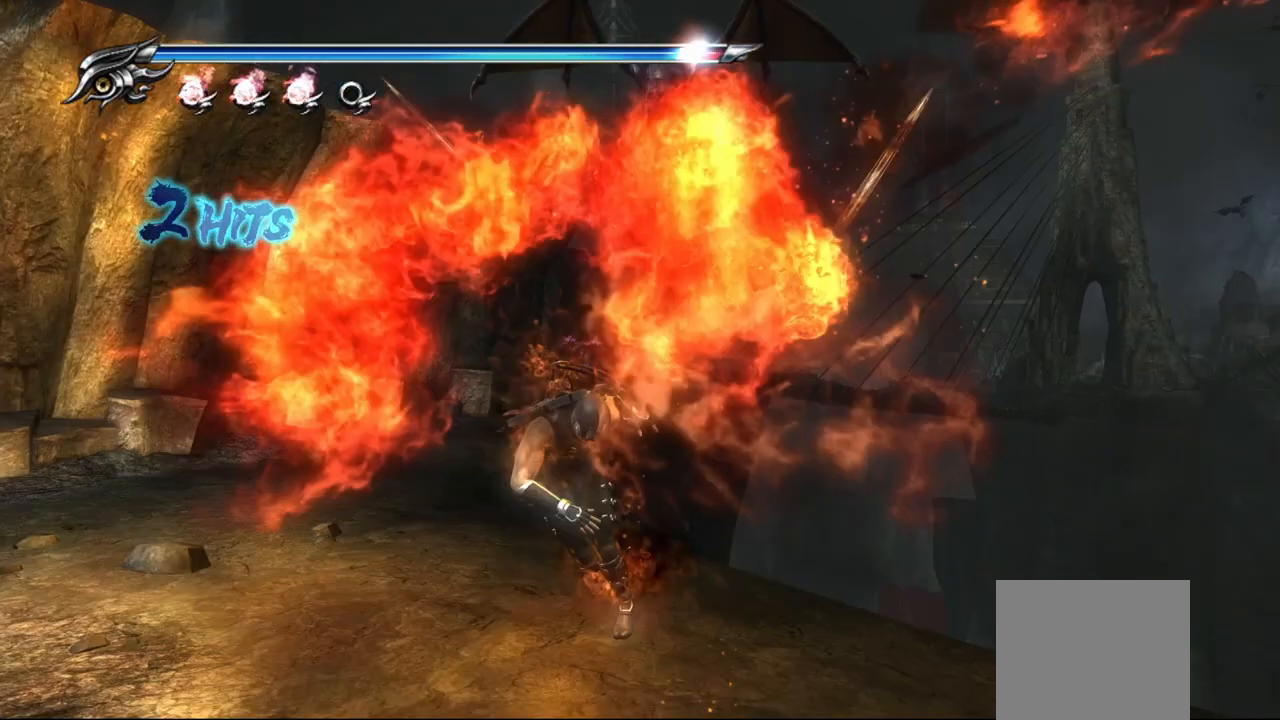
{"dt_ms": 500, "buttons": ["L2"], "left_stick": "center", "right_stick": "center", "events": [[17, "L2", "up"], [133, "left_stick", "left"], [417, "left_stick", "center"], [467, "L2", "down"]]}
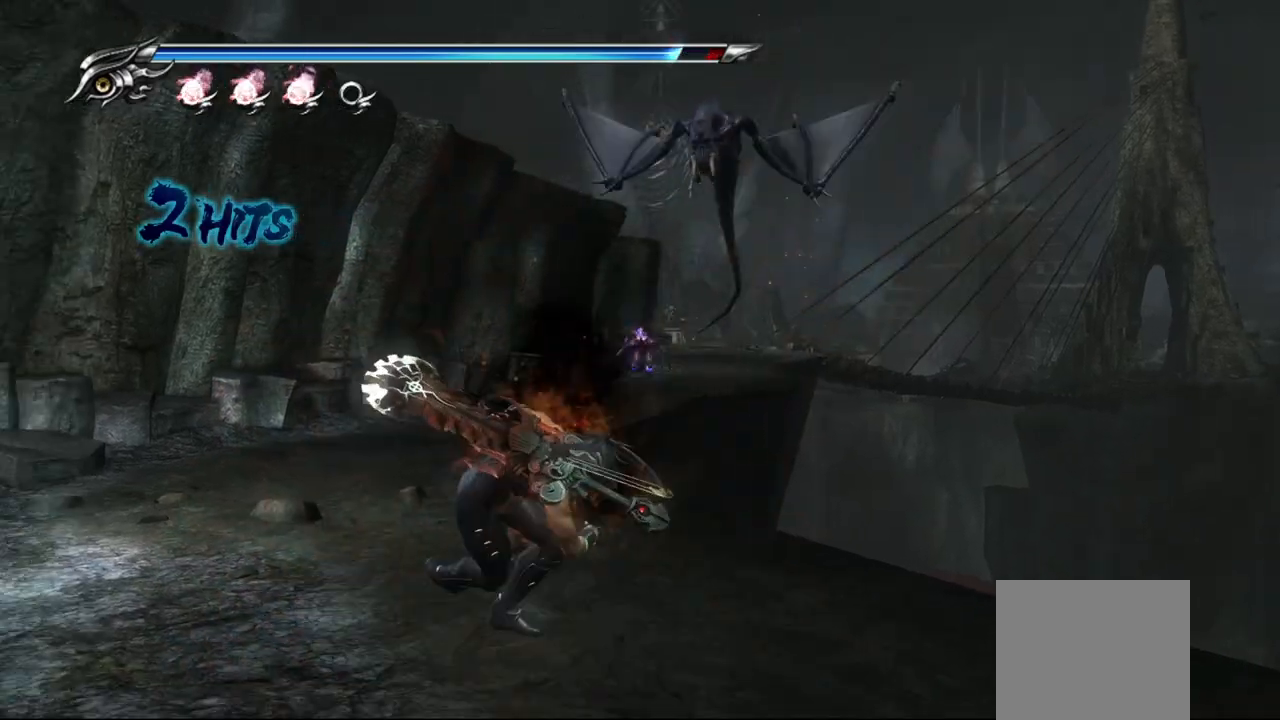
{"dt_ms": 500, "buttons": ["L2"], "left_stick": "center", "right_stick": "up-right", "events": [[267, "right_stick", "up-right"]]}
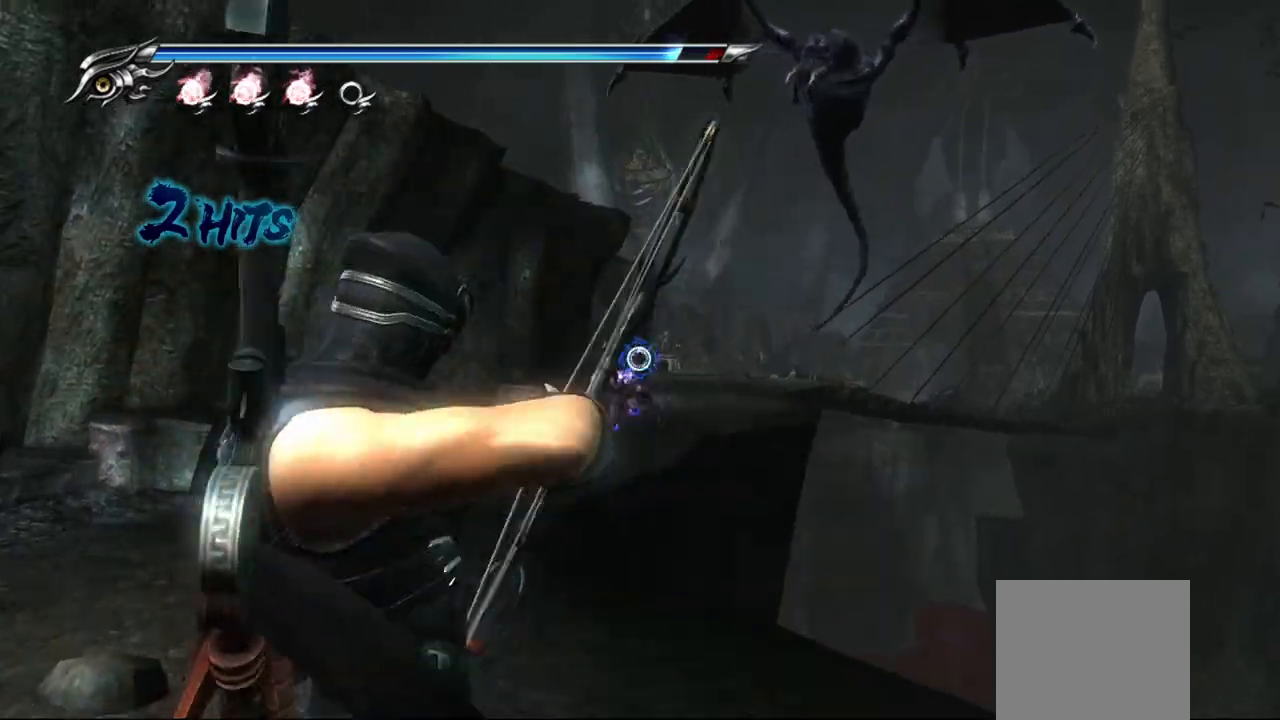
{"dt_ms": 500, "buttons": ["L2"], "left_stick": "center", "right_stick": "up-right", "events": [[17, "right_stick", "center"], [267, "right_stick", "up-right"]]}
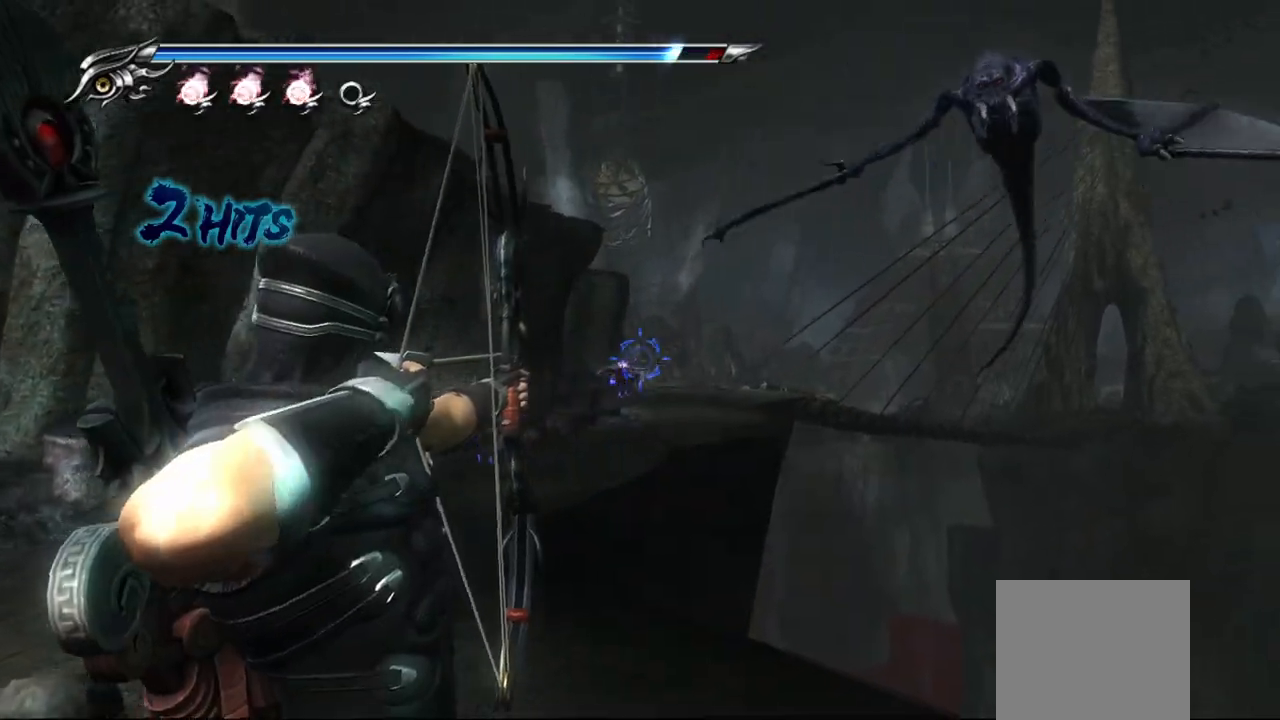
{"dt_ms": 500, "buttons": ["L2"], "left_stick": "center", "right_stick": "up-right", "events": []}
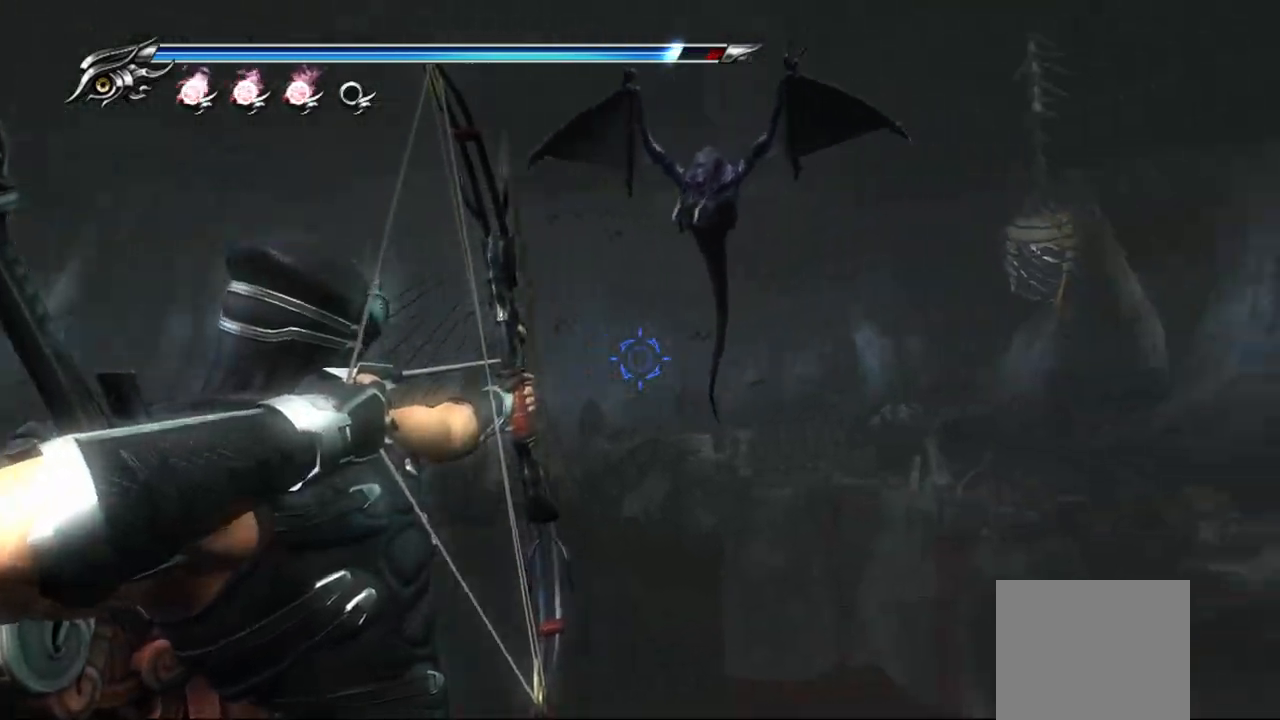
{"dt_ms": 500, "buttons": ["L2"], "left_stick": "center", "right_stick": "up-right", "events": [[217, "R2", "down"], [367, "R2", "up"]]}
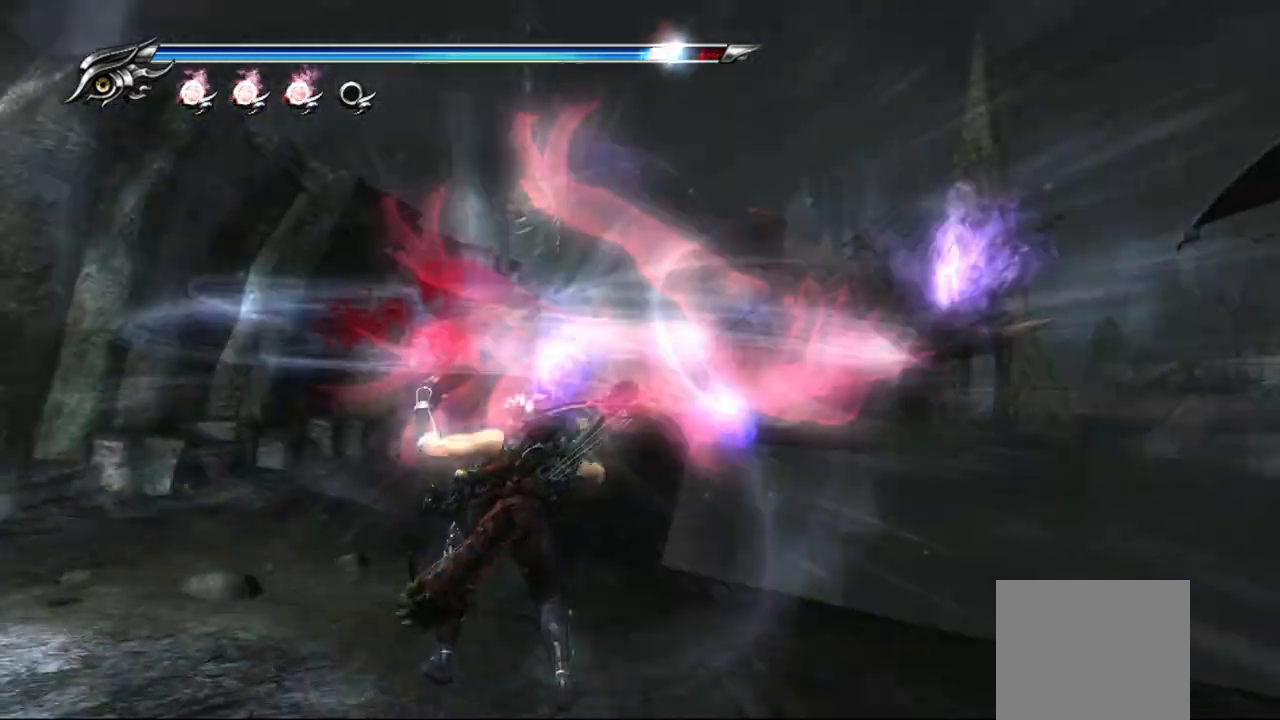
{"dt_ms": 500, "buttons": ["L1"], "left_stick": "center", "right_stick": "center", "events": [[17, "L2", "up"], [200, "L1", "down"], [233, "right_stick", "center"]]}
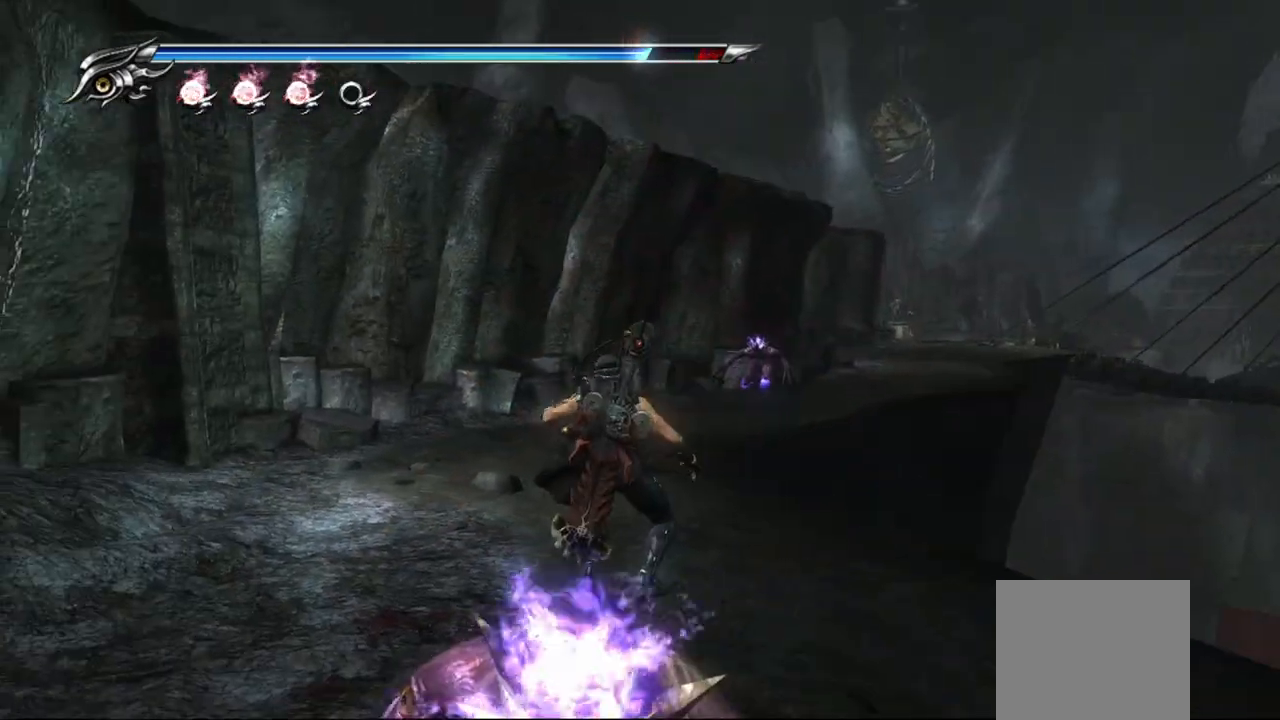
{"dt_ms": 500, "buttons": [], "left_stick": "center", "right_stick": "center", "events": [[367, "SQUARE", "down"], [400, "L1", "up"], [467, "SQUARE", "up"]]}
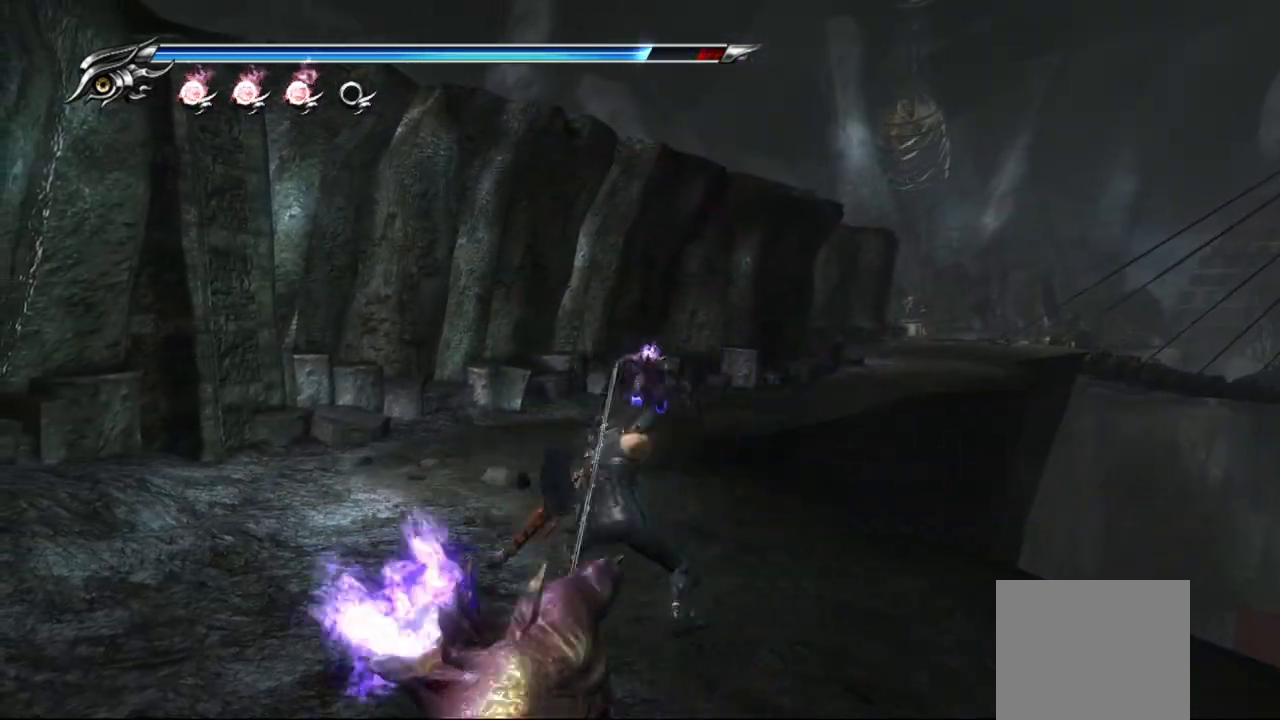
{"dt_ms": 500, "buttons": ["SQUARE"], "left_stick": "center", "right_stick": "center", "events": [[33, "SQUARE", "down"], [100, "SQUARE", "up"], [183, "SQUARE", "down"], [233, "SQUARE", "up"], [350, "SQUARE", "down"], [367, "SQUARE", "up"], [433, "SQUARE", "down"]]}
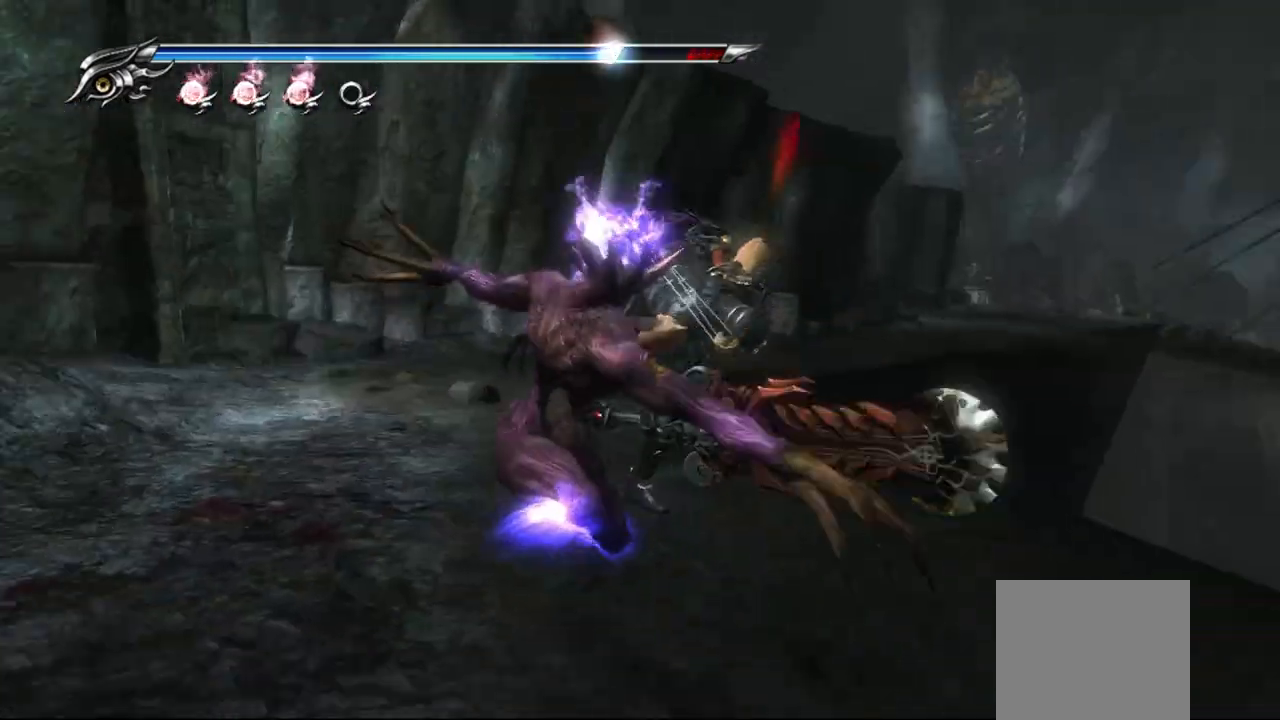
{"dt_ms": 500, "buttons": [], "left_stick": "center", "right_stick": "center", "events": [[17, "SQUARE", "up"], [83, "SQUARE", "down"], [133, "SQUARE", "up"], [200, "SQUARE", "down"], [283, "SQUARE", "up"], [383, "SQUARE", "down"], [433, "SQUARE", "up"]]}
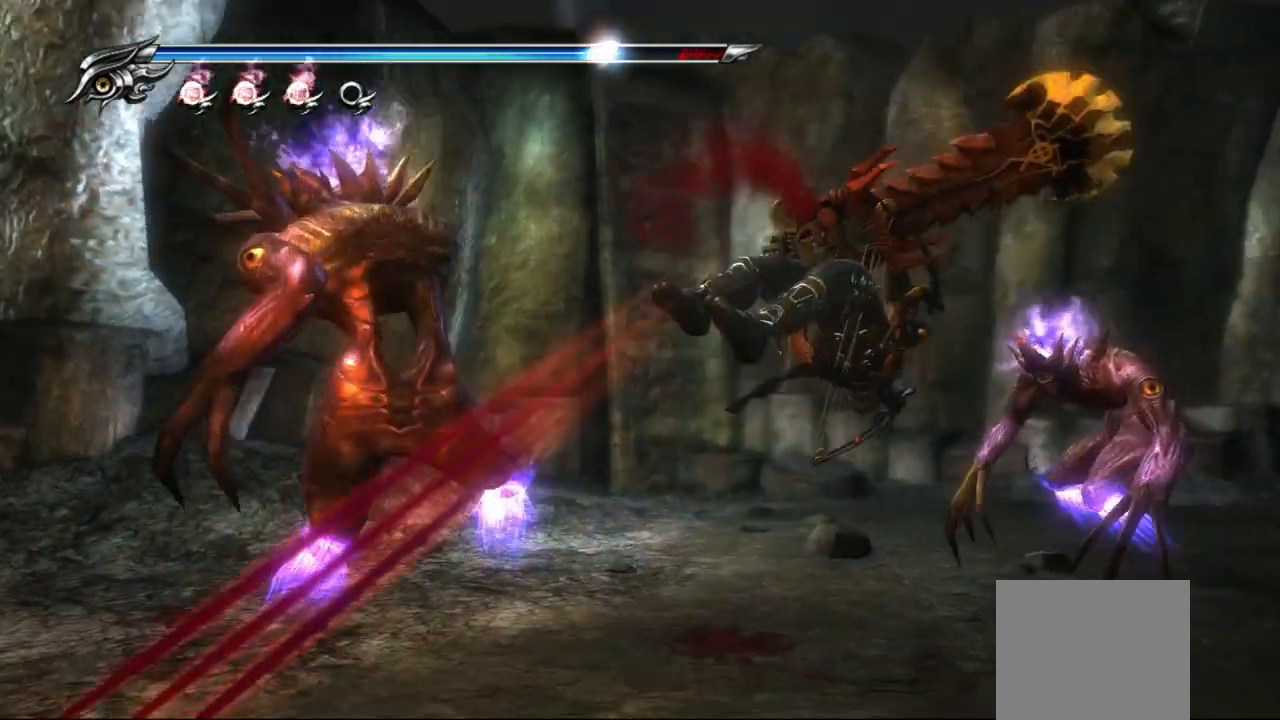
{"dt_ms": 500, "buttons": [], "left_stick": "center", "right_stick": "center", "events": [[133, "SQUARE", "down"], [217, "SQUARE", "up"], [283, "SQUARE", "down"], [350, "SQUARE", "up"], [433, "SQUARE", "down"], [483, "SQUARE", "up"]]}
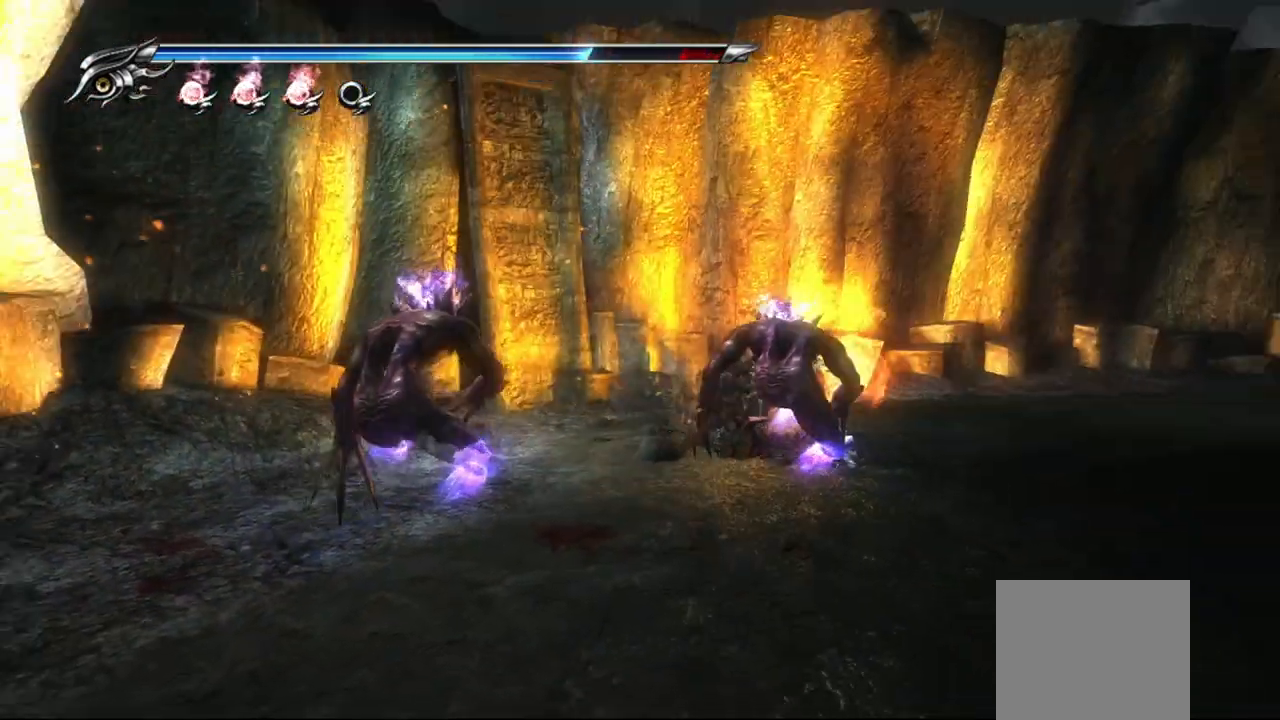
{"dt_ms": 500, "buttons": ["SQUARE"], "left_stick": "center", "right_stick": "center", "events": [[167, "SQUARE", "down"], [250, "SQUARE", "up"], [333, "SQUARE", "down"], [383, "SQUARE", "up"], [467, "SQUARE", "down"]]}
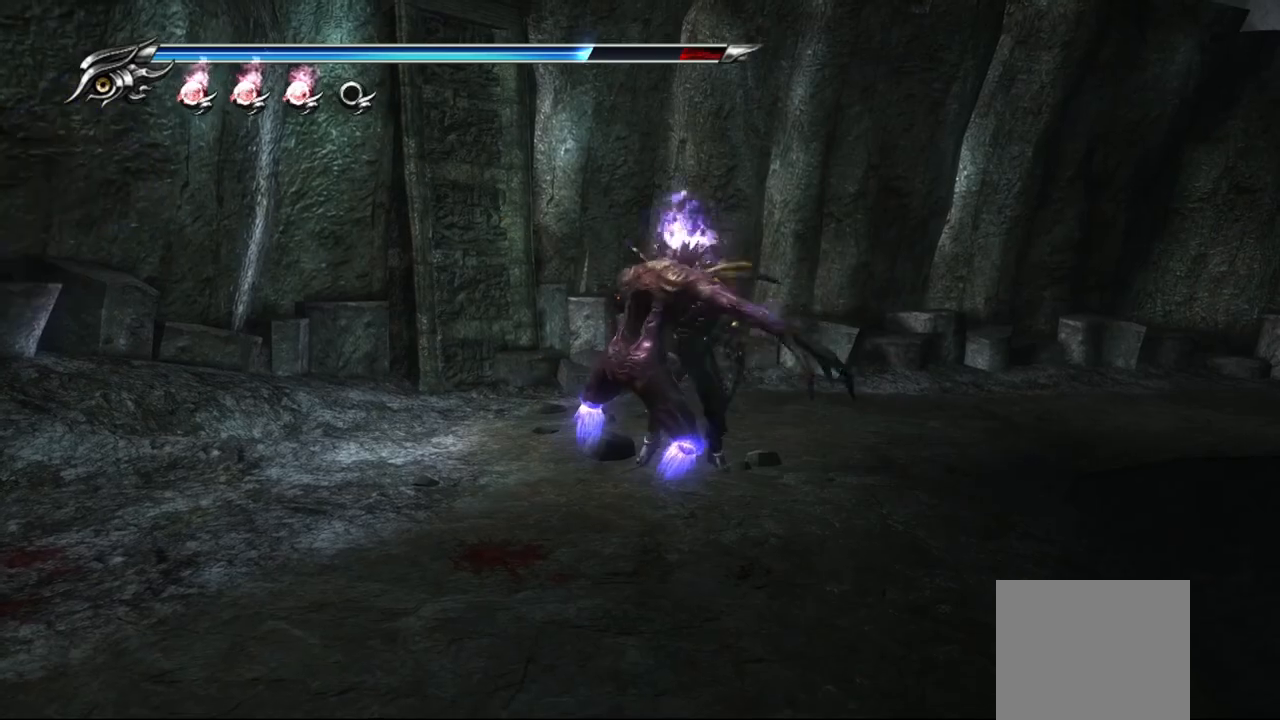
{"dt_ms": 500, "buttons": [], "left_stick": "center", "right_stick": "center", "events": [[17, "SQUARE", "up"], [100, "SQUARE", "down"], [167, "SQUARE", "up"], [250, "SQUARE", "down"], [317, "SQUARE", "up"], [383, "SQUARE", "down"], [450, "SQUARE", "up"]]}
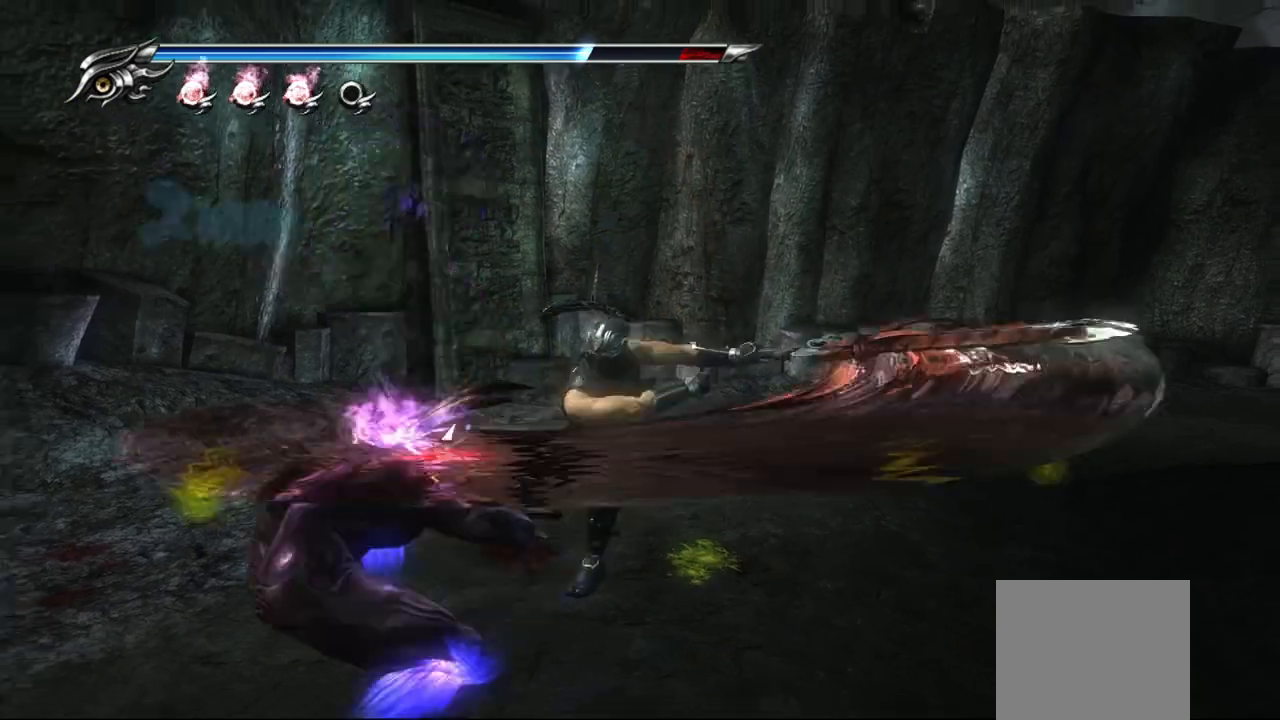
{"dt_ms": 500, "buttons": [], "left_stick": "left", "right_stick": "center", "events": [[17, "SQUARE", "down"], [17, "left_stick", "left"], [83, "SQUARE", "up"], [167, "SQUARE", "down"], [233, "SQUARE", "up"], [300, "SQUARE", "down"], [367, "SQUARE", "up"], [433, "SQUARE", "down"], [500, "SQUARE", "up"]]}
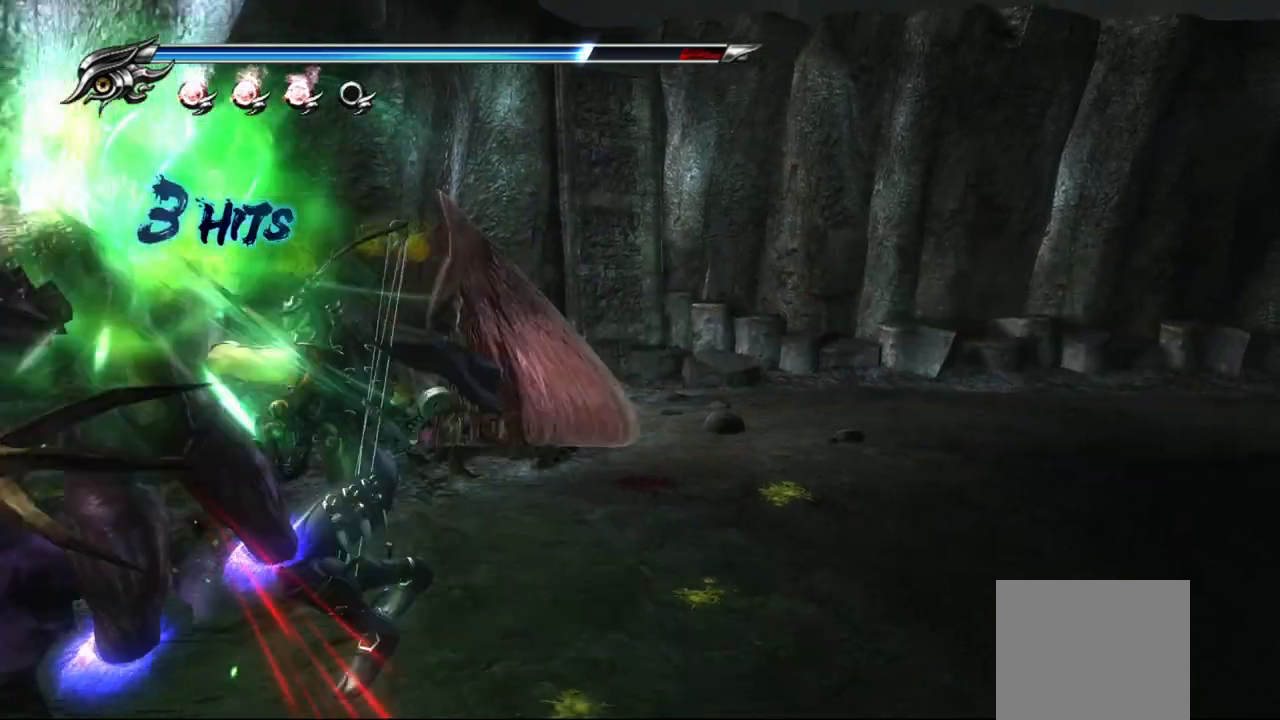
{"dt_ms": 500, "buttons": ["SQUARE"], "left_stick": "left", "right_stick": "center", "events": [[83, "SQUARE", "down"], [150, "SQUARE", "up"], [217, "SQUARE", "down"], [283, "SQUARE", "up"], [367, "SQUARE", "down"], [417, "SQUARE", "up"], [483, "SQUARE", "down"]]}
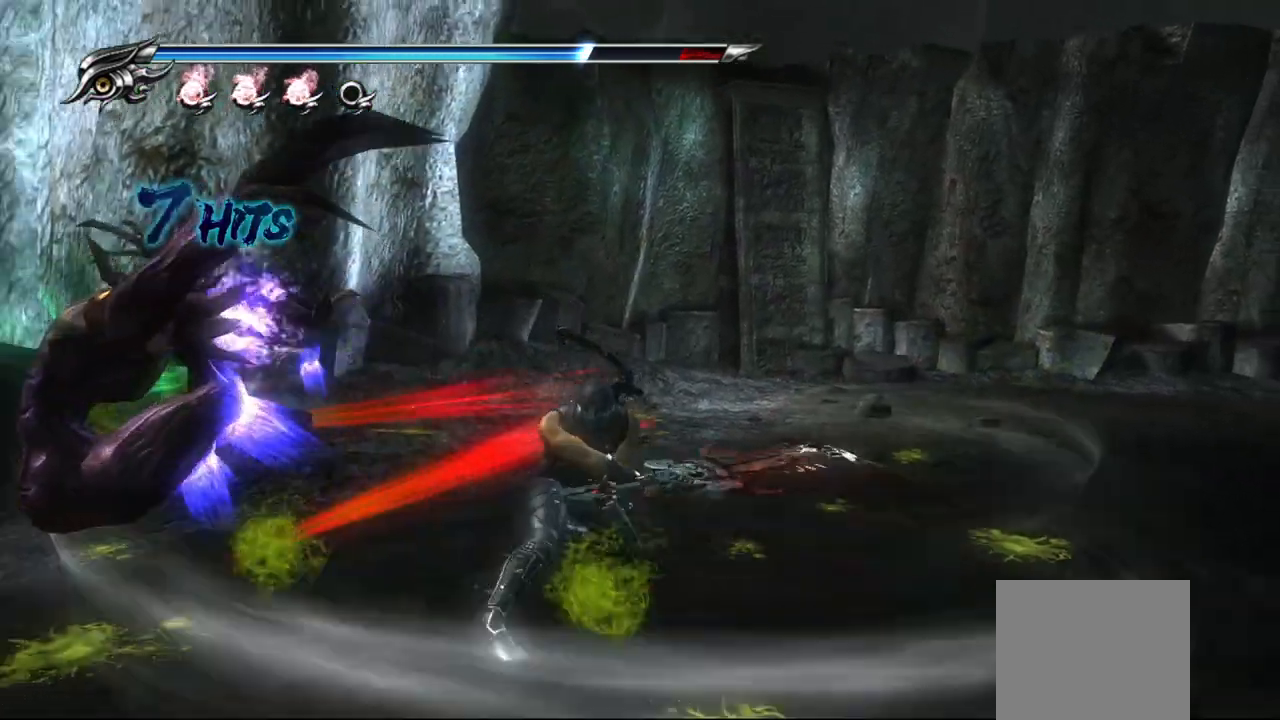
{"dt_ms": 500, "buttons": ["TRIANGLE"], "left_stick": "left", "right_stick": "center", "events": [[67, "SQUARE", "up"], [150, "TRIANGLE", "down"], [250, "TRIANGLE", "up"], [317, "TRIANGLE", "down"], [400, "TRIANGLE", "up"], [433, "TRIANGLE", "down"]]}
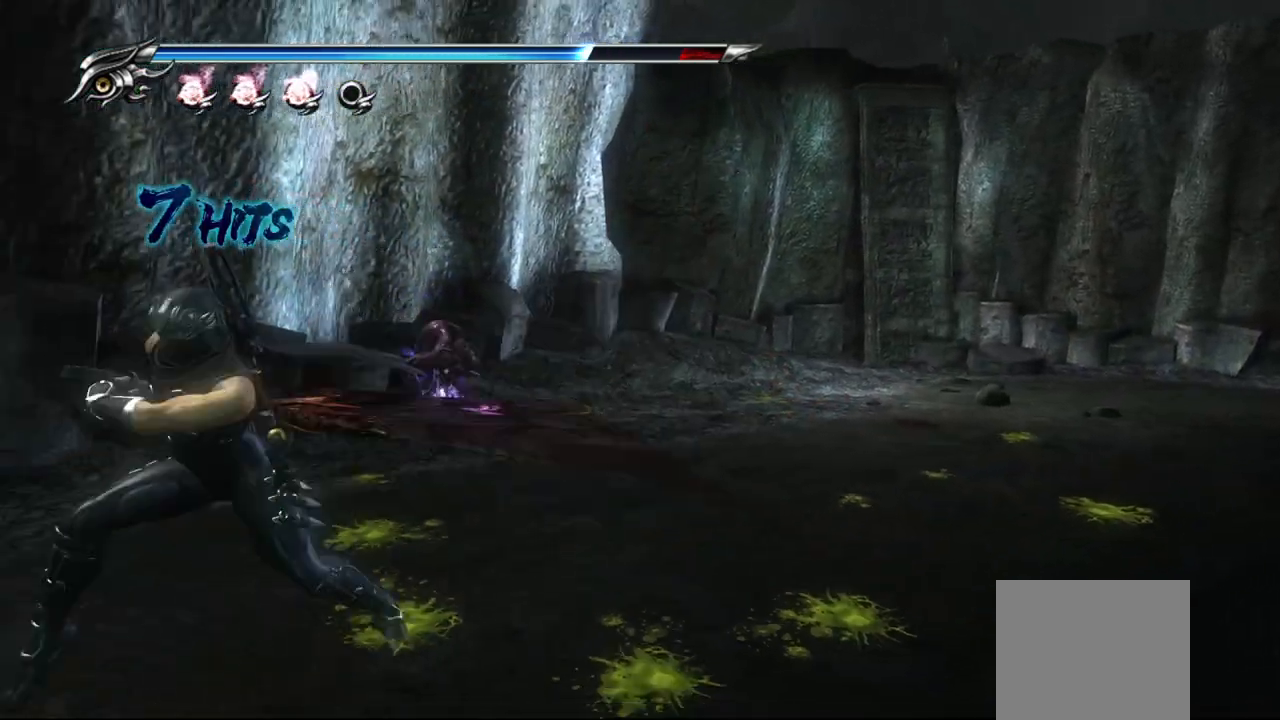
{"dt_ms": 500, "buttons": [], "left_stick": "up-left", "right_stick": "center", "events": [[33, "TRIANGLE", "up"], [83, "TRIANGLE", "down"], [150, "TRIANGLE", "up"], [217, "left_stick", "up"], [283, "left_stick", "up-right"], [433, "left_stick", "up-left"]]}
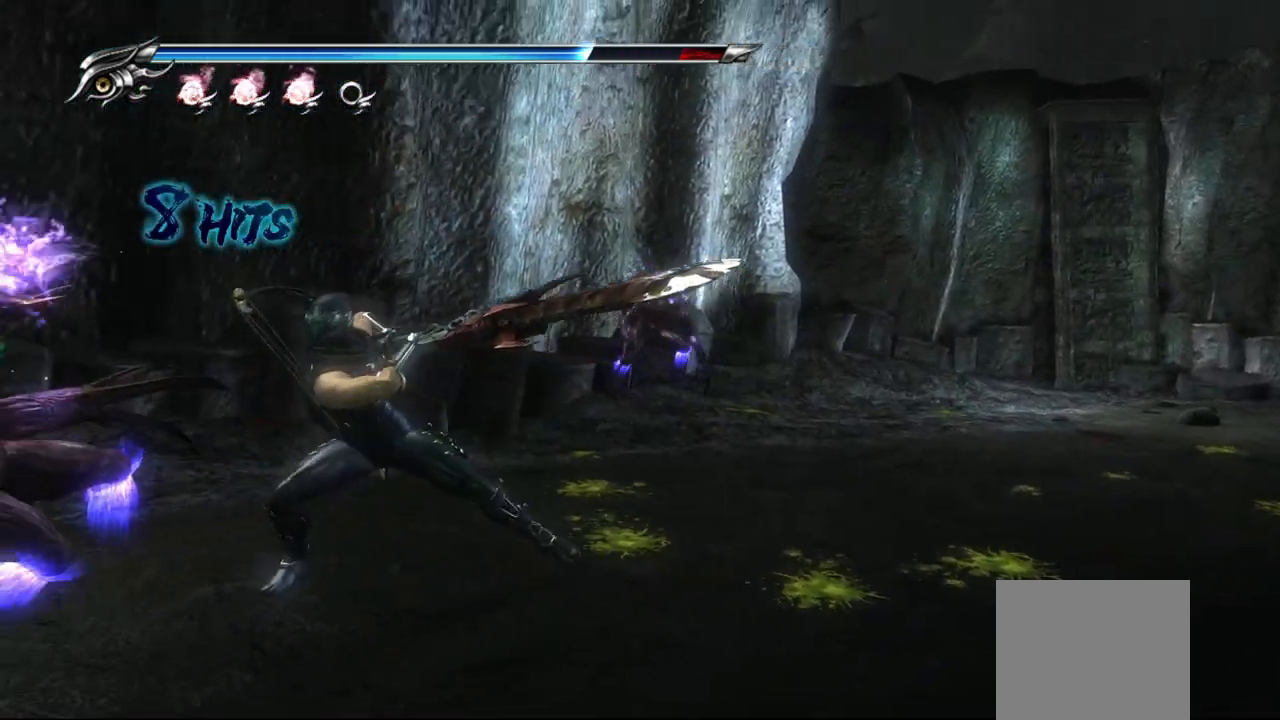
{"dt_ms": 500, "buttons": [], "left_stick": "up-left", "right_stick": "center", "events": []}
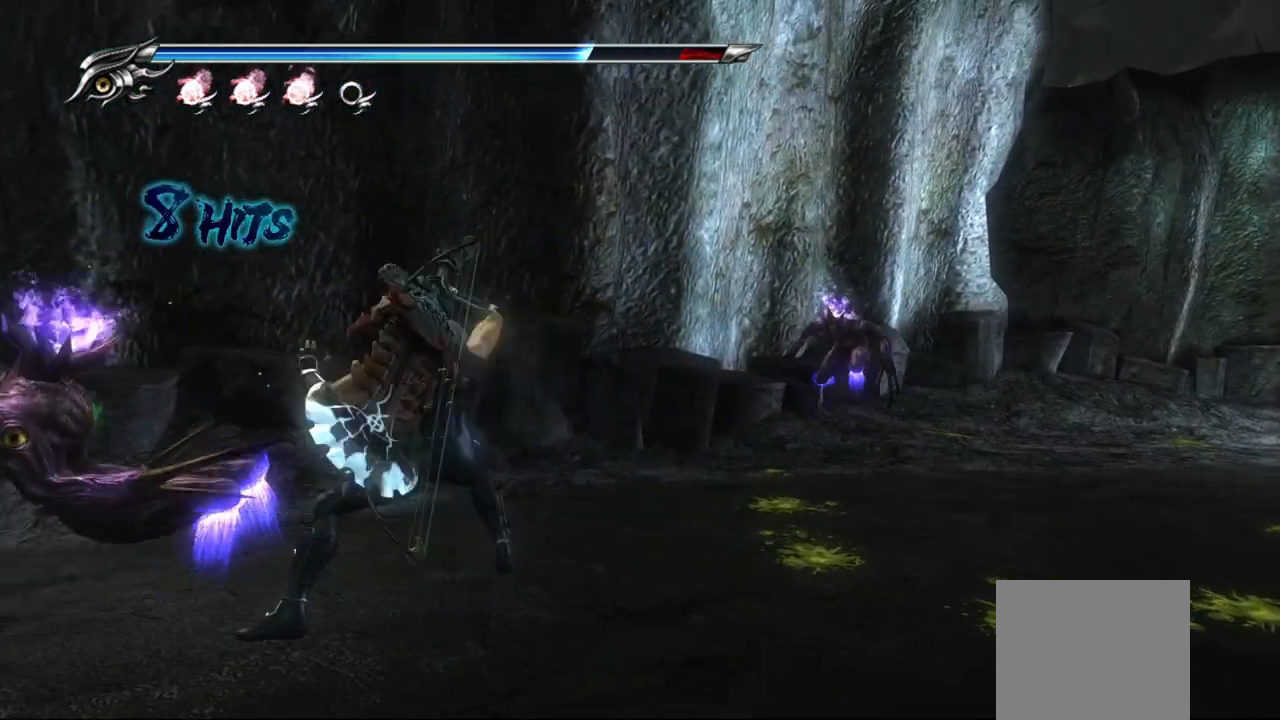
{"dt_ms": 500, "buttons": ["SQUARE"], "left_stick": "up-right", "right_stick": "center", "events": [[17, "left_stick", "up-right"], [100, "SQUARE", "down"], [217, "SQUARE", "up"], [300, "SQUARE", "down"], [400, "SQUARE", "up"], [467, "SQUARE", "down"]]}
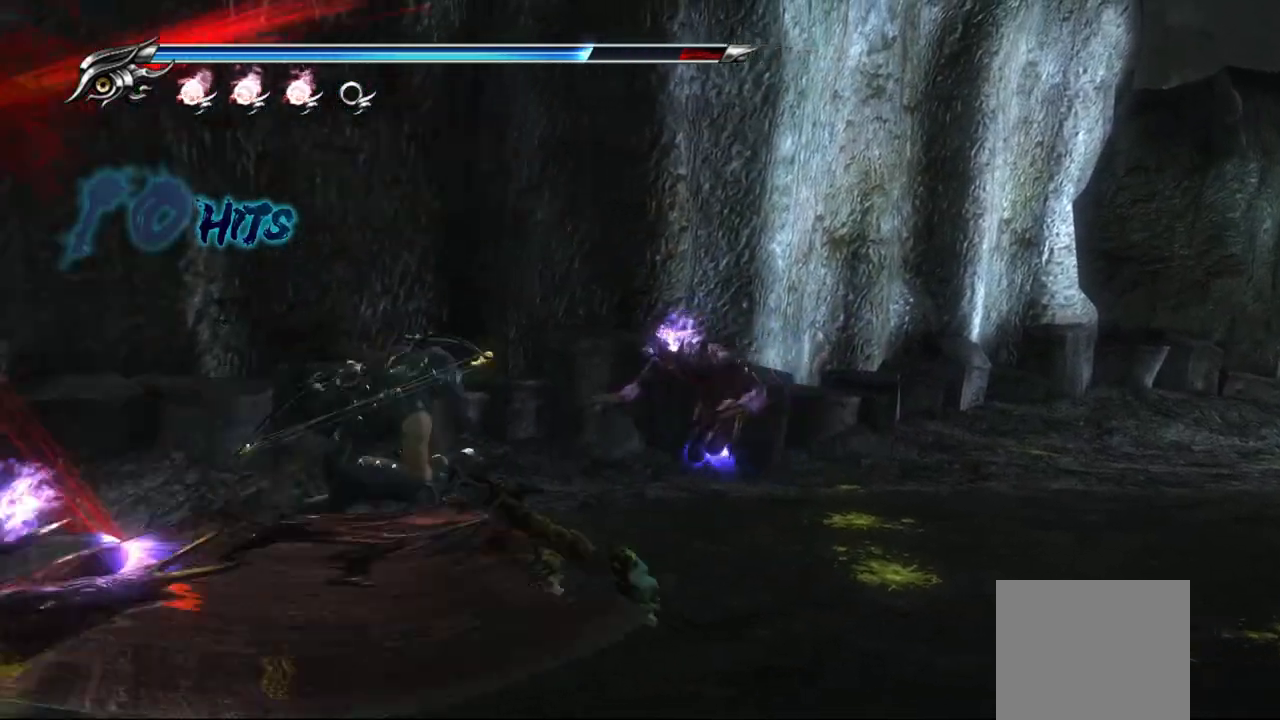
{"dt_ms": 500, "buttons": [], "left_stick": "up-right", "right_stick": "center", "events": [[33, "SQUARE", "up"], [117, "SQUARE", "down"], [167, "SQUARE", "up"], [250, "SQUARE", "down"], [317, "SQUARE", "up"], [383, "SQUARE", "down"], [450, "SQUARE", "up"]]}
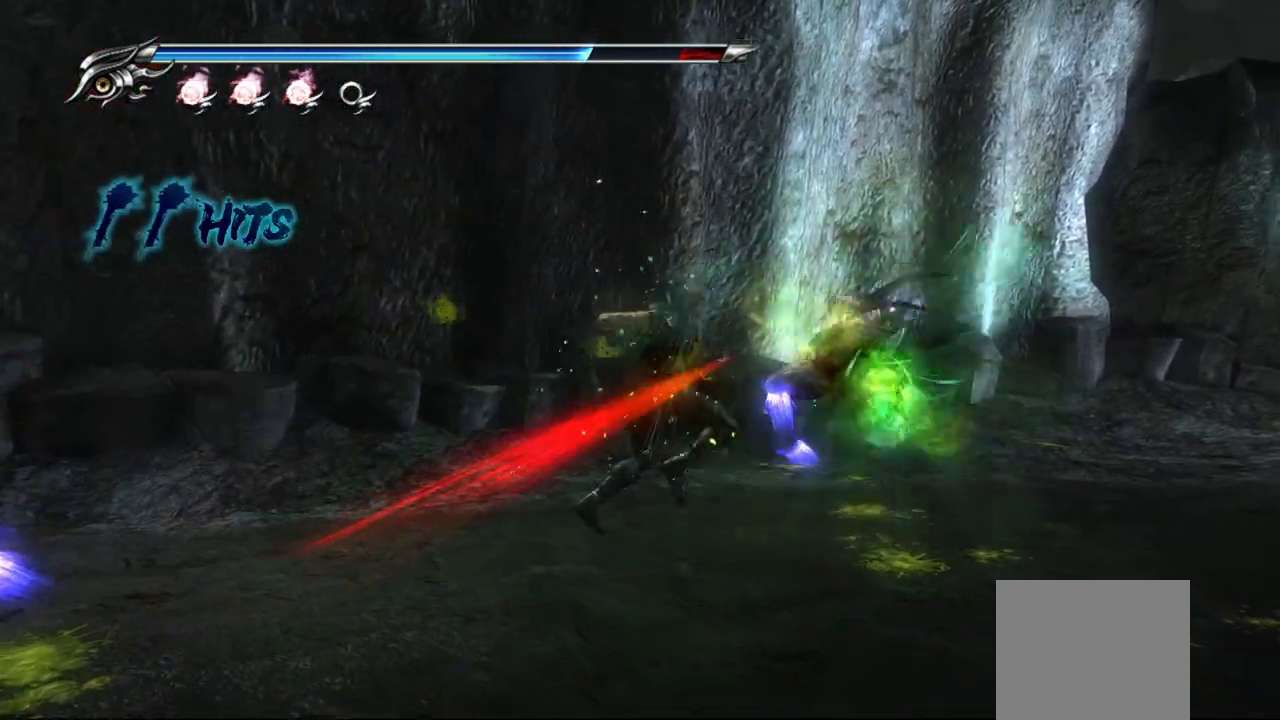
{"dt_ms": 500, "buttons": [], "left_stick": "up-right", "right_stick": "center", "events": [[33, "SQUARE", "down"], [83, "SQUARE", "up"], [167, "SQUARE", "down"], [233, "SQUARE", "up"], [317, "SQUARE", "down"], [367, "SQUARE", "up"], [433, "SQUARE", "down"], [500, "SQUARE", "up"]]}
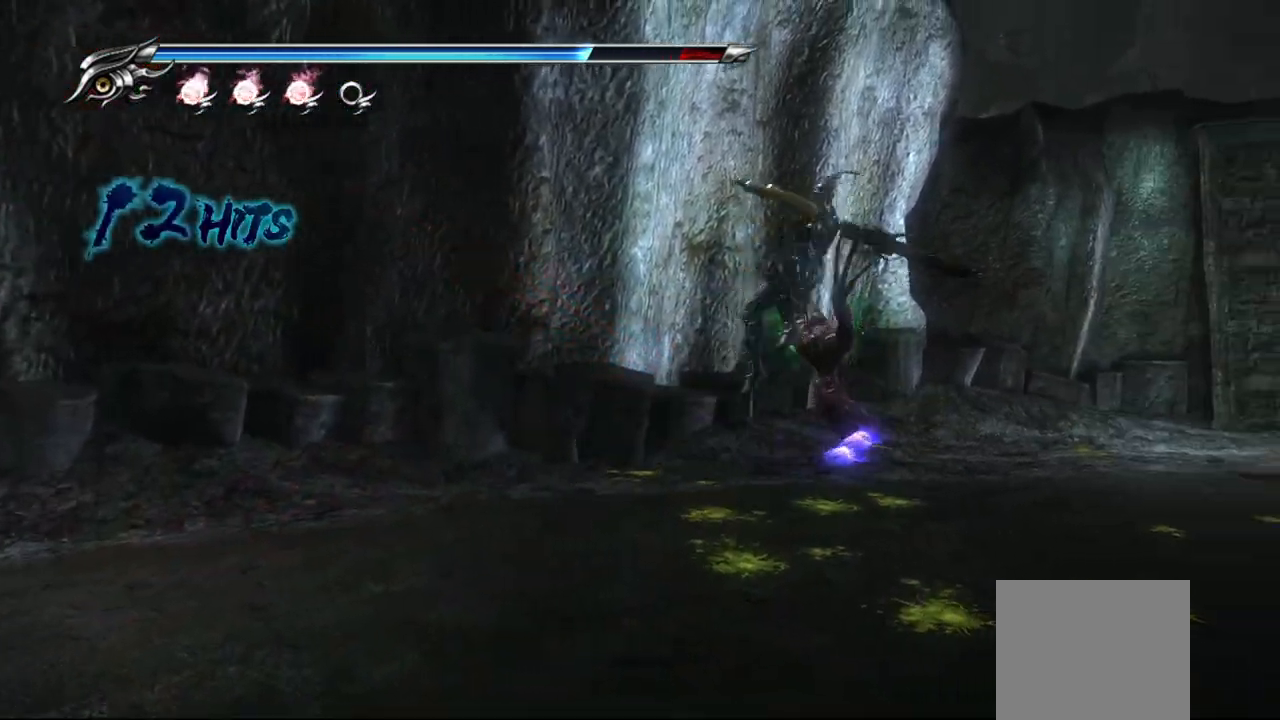
{"dt_ms": 500, "buttons": [], "left_stick": "up-right", "right_stick": "center", "events": [[67, "SQUARE", "down"], [150, "SQUARE", "up"], [200, "SQUARE", "down"], [283, "SQUARE", "up"], [383, "SQUARE", "down"], [467, "SQUARE", "up"]]}
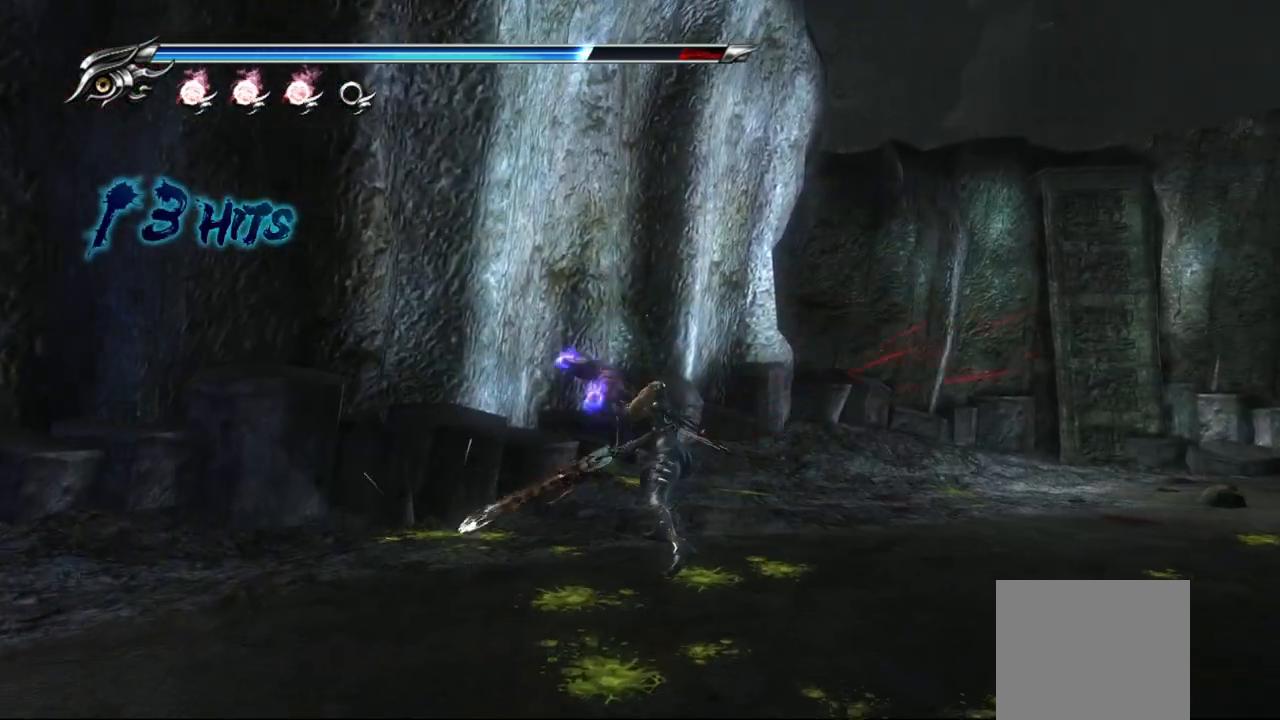
{"dt_ms": 1000, "buttons": ["L2"], "left_stick": "center", "right_stick": "center"}
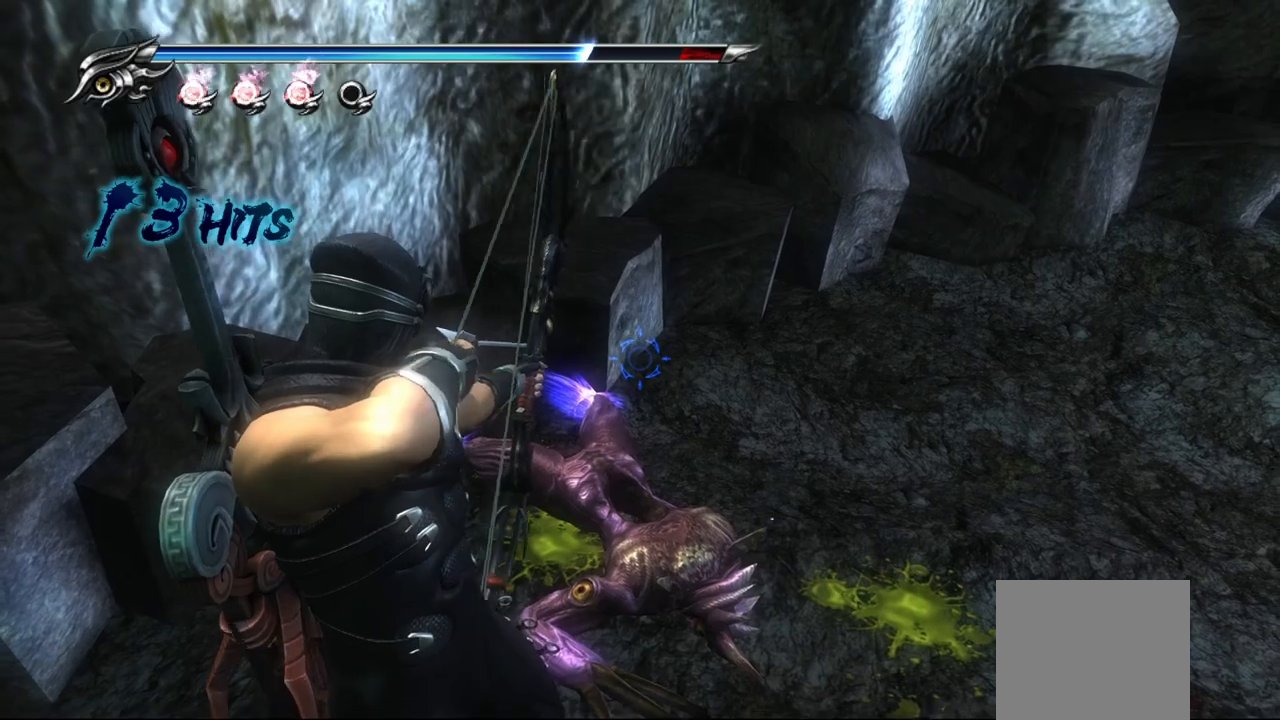
{"dt_ms": 500, "buttons": ["L2"], "left_stick": "center", "right_stick": "center", "events": [[100, "L2", "up"], [233, "L2", "down"]]}
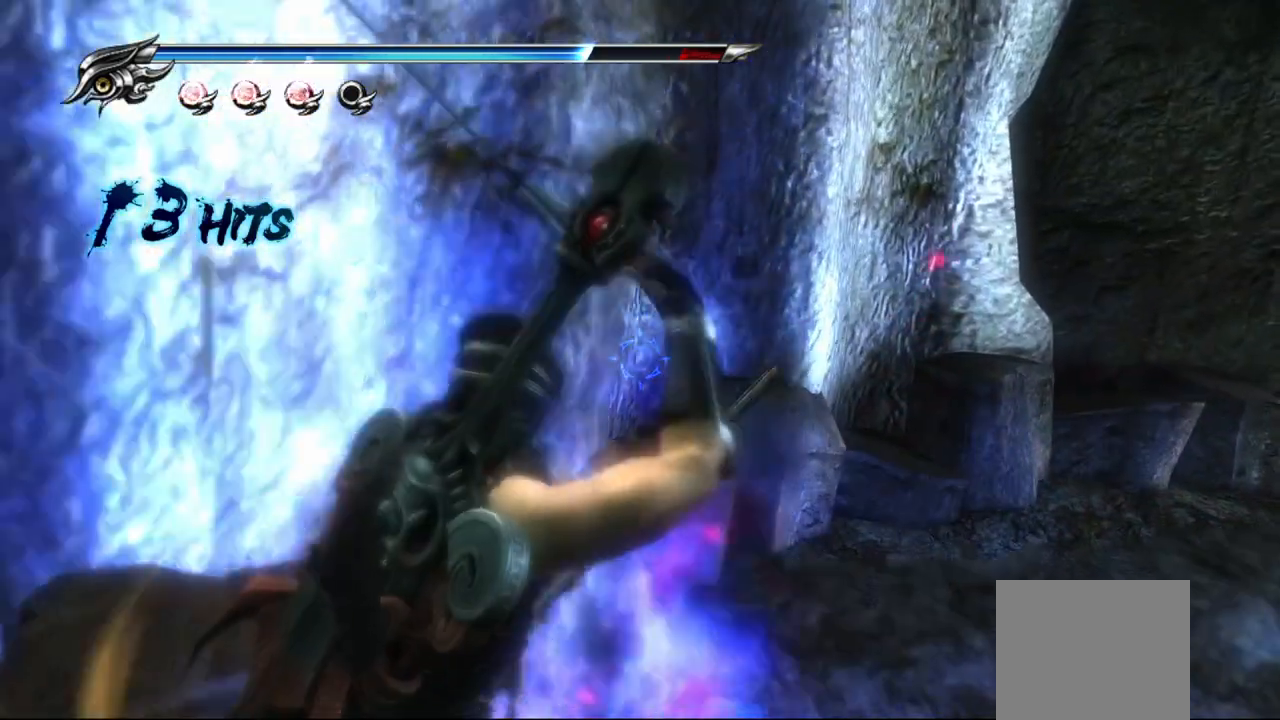
{"dt_ms": 500, "buttons": [], "left_stick": "down-right", "right_stick": "right", "events": [[133, "L2", "up"], [217, "right_stick", "right"], [283, "left_stick", "down-right"]]}
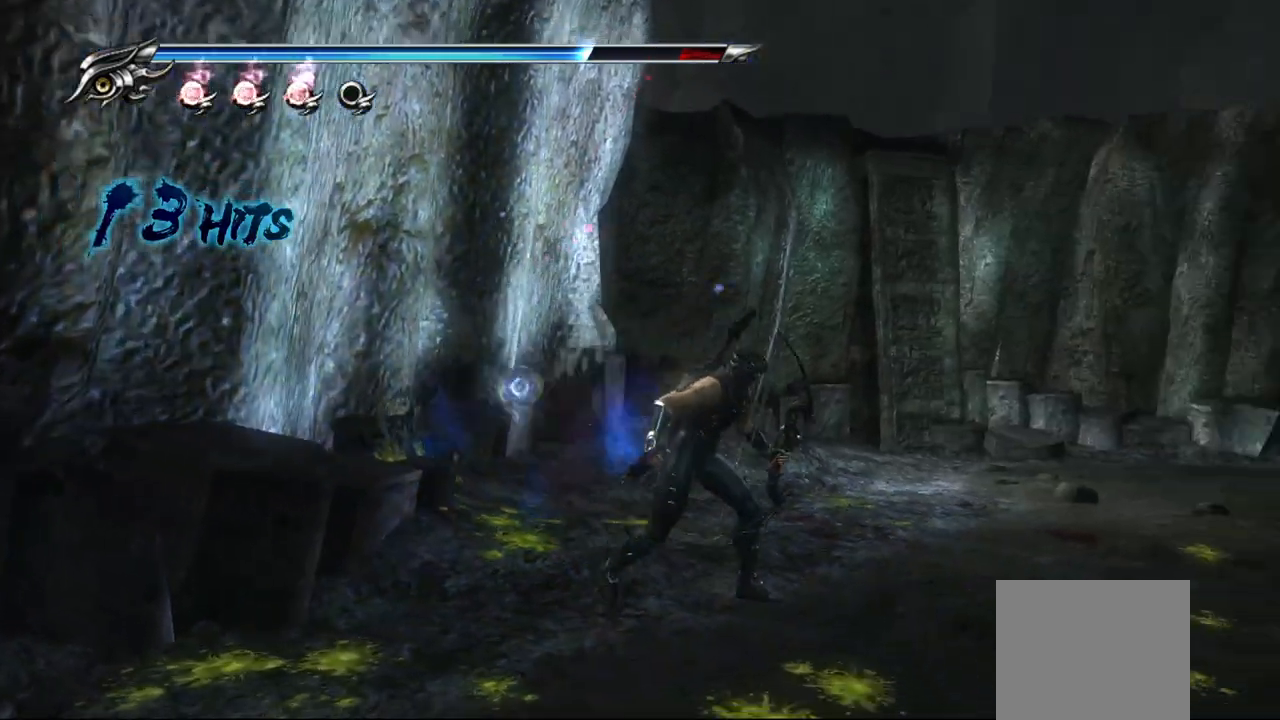
{"dt_ms": 500, "buttons": ["L2"], "left_stick": "center", "right_stick": "center"}
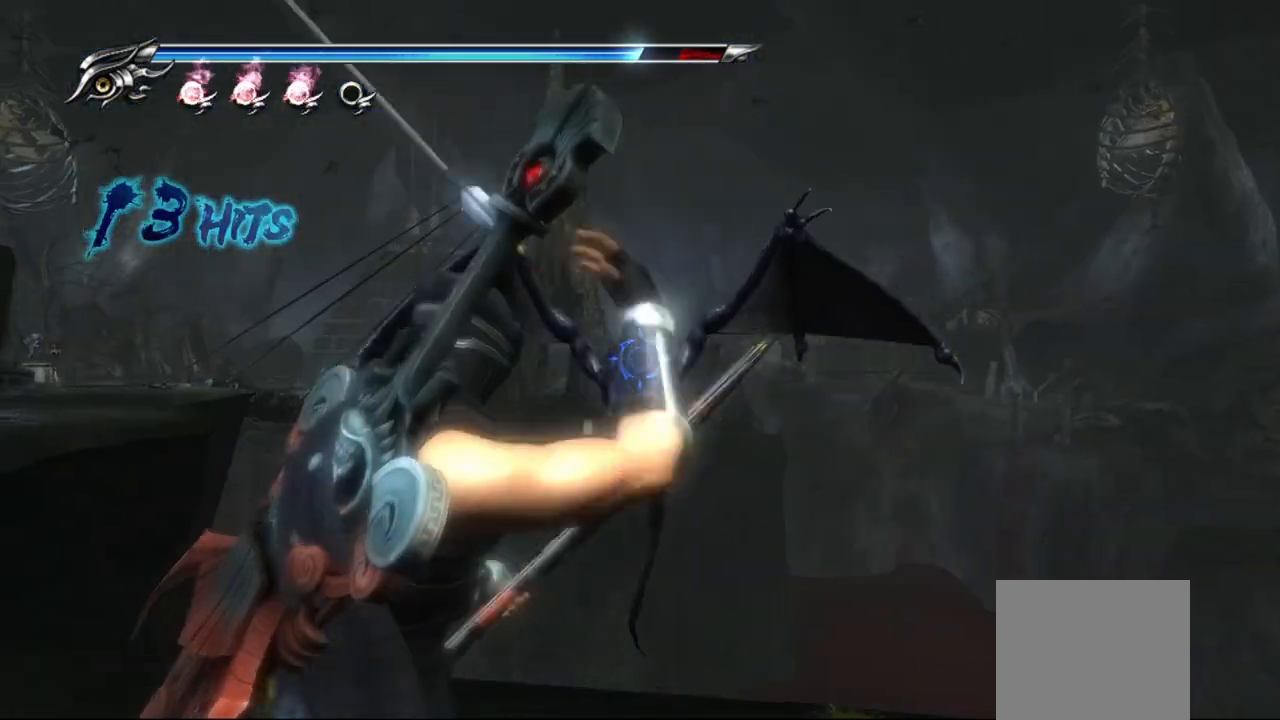
{"dt_ms": 500, "buttons": [], "left_stick": "up-left", "right_stick": "center", "events": [[167, "R2", "down"], [300, "R2", "up"], [417, "L2", "up"], [500, "left_stick", "up-left"]]}
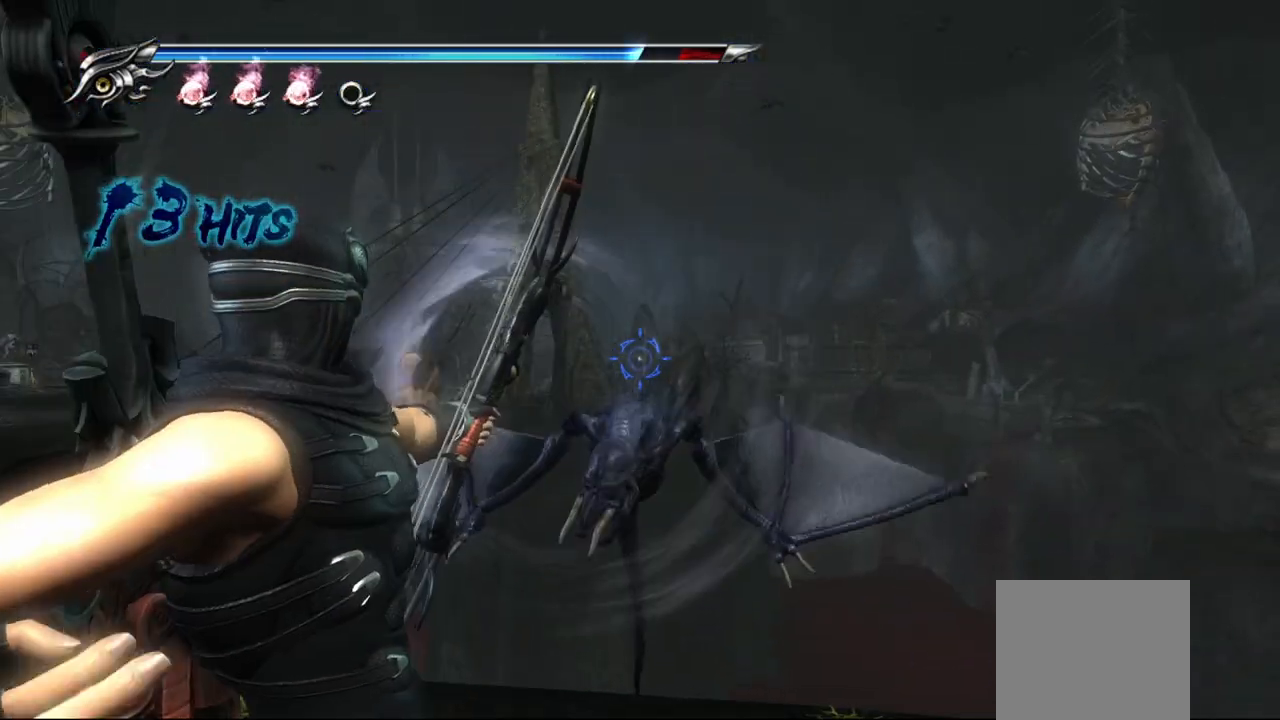
{"dt_ms": 500, "buttons": ["L2"], "left_stick": "center", "right_stick": "center", "events": [[283, "L2", "down"], [300, "left_stick", "center"]]}